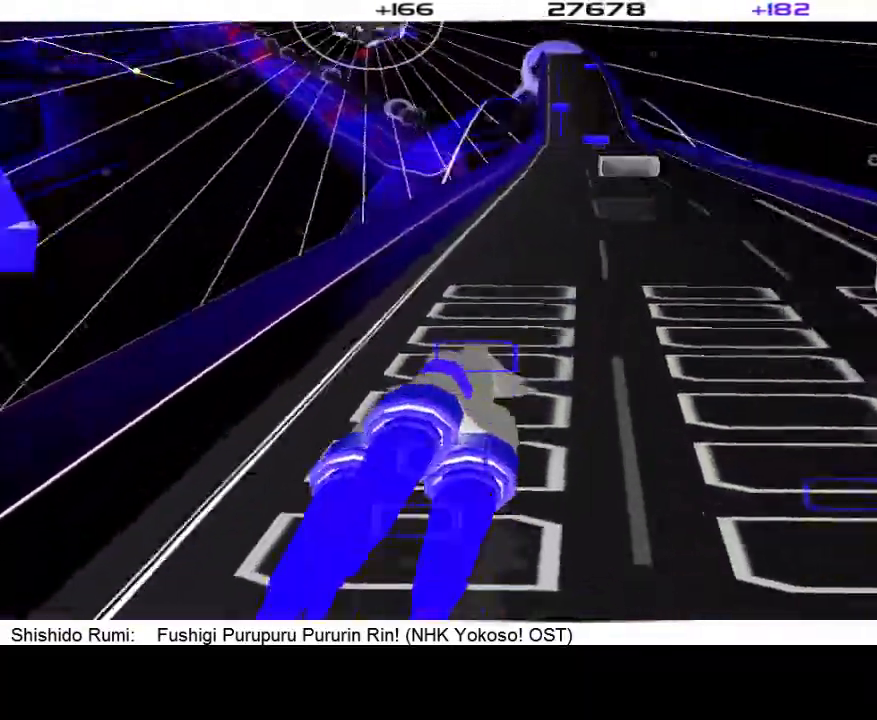
Gameplay with a controller (PlayStation layout); each line is a JSON object with the inputs held at the frame after it. "events" lists button and stick changes between this image and that frame as [ms after this image, input, new state], when the widget could be followed in between. Not read: L3 R3 left_stick right_stick.
{"buttons": ["DPAD_RIGHT"], "events": [[467, "DPAD_RIGHT", "down"]]}
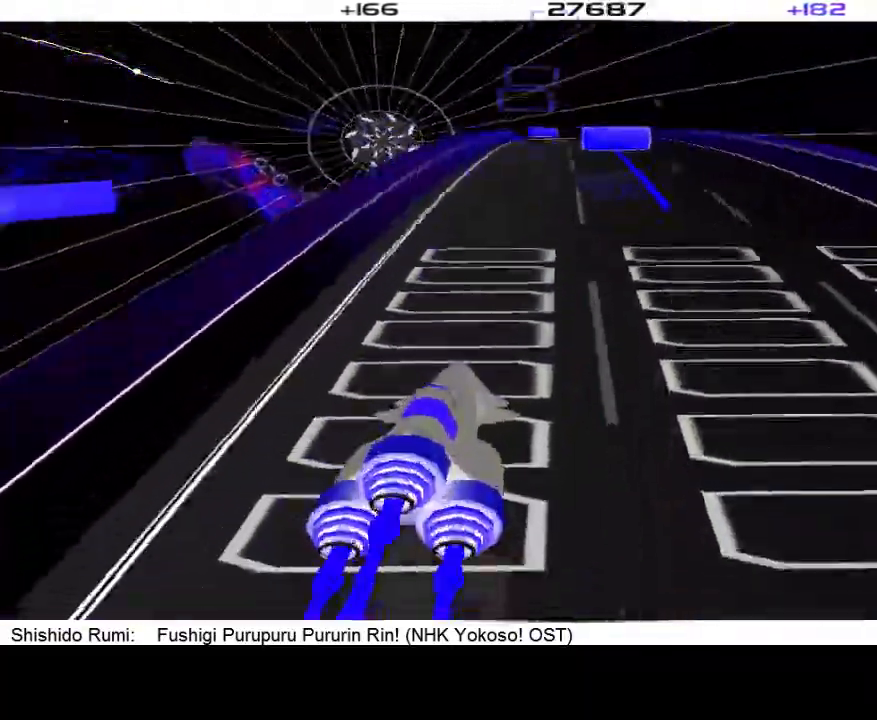
{"buttons": [], "events": [[67, "DPAD_RIGHT", "up"]]}
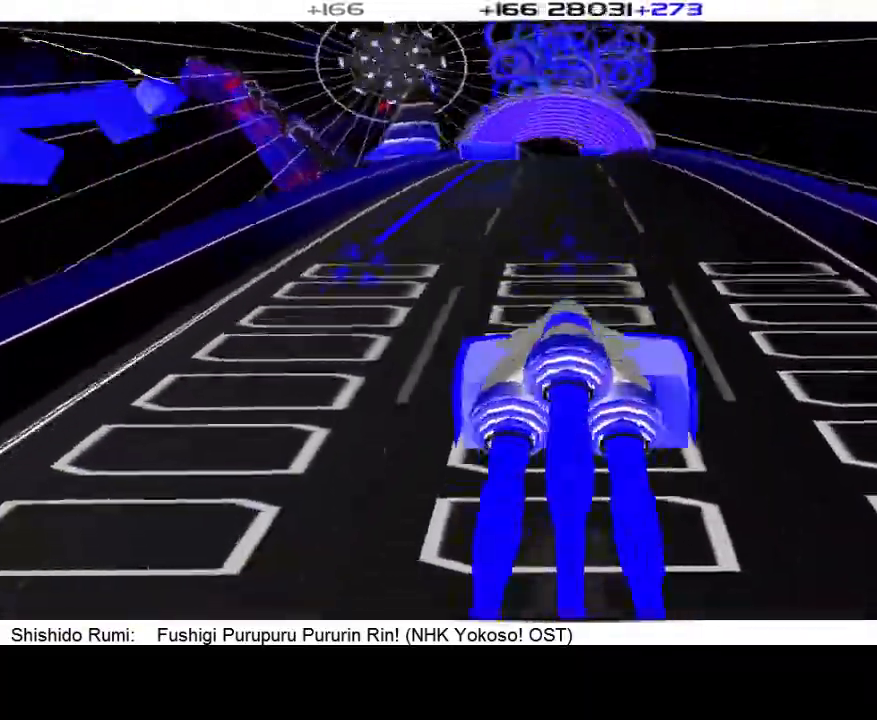
{"buttons": [], "events": [[33, "L1", "down"], [133, "L1", "up"]]}
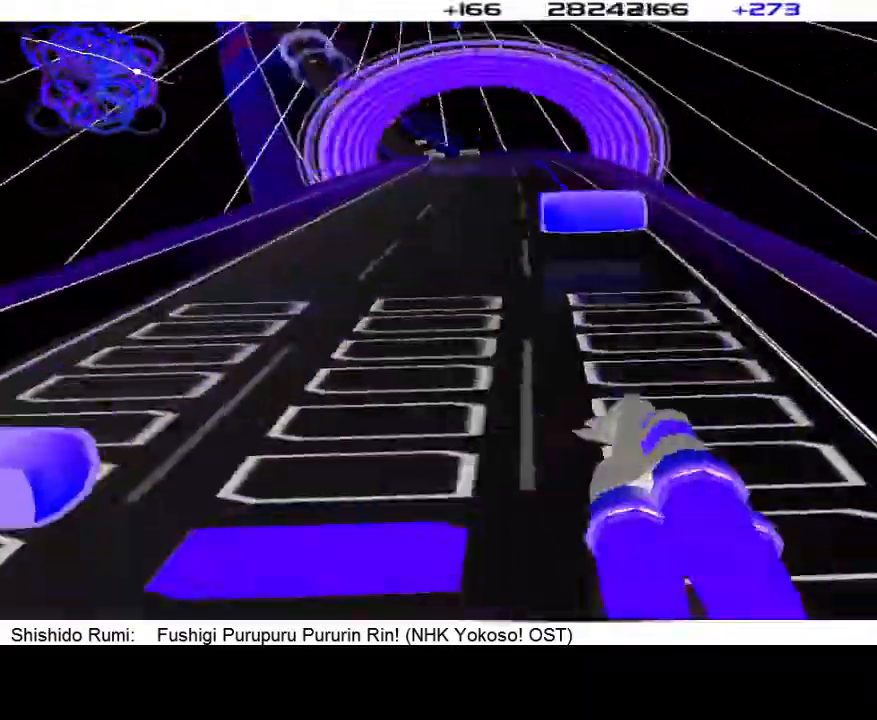
{"buttons": [], "events": []}
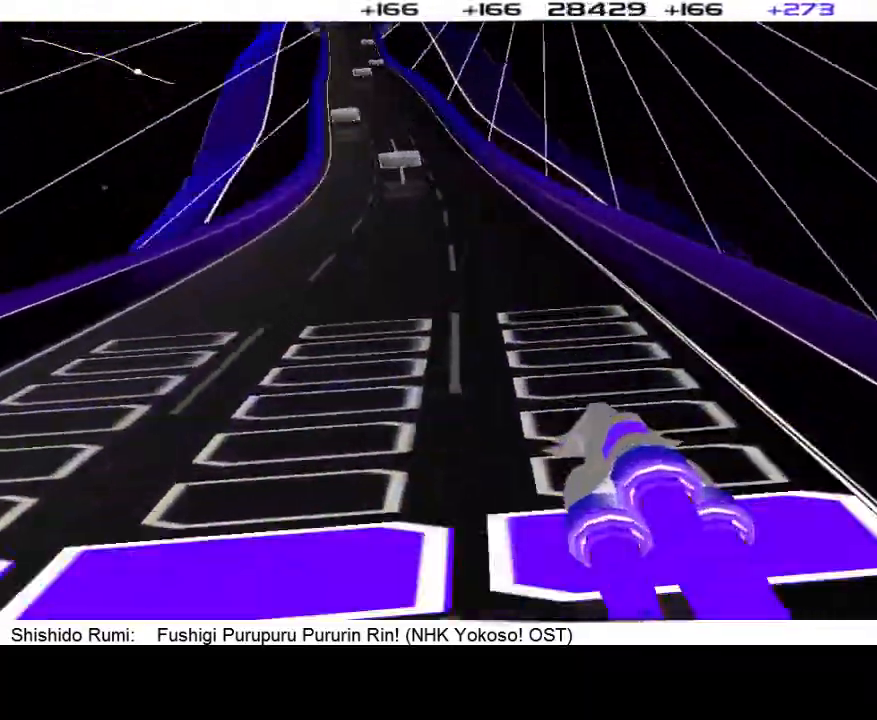
{"buttons": [], "events": []}
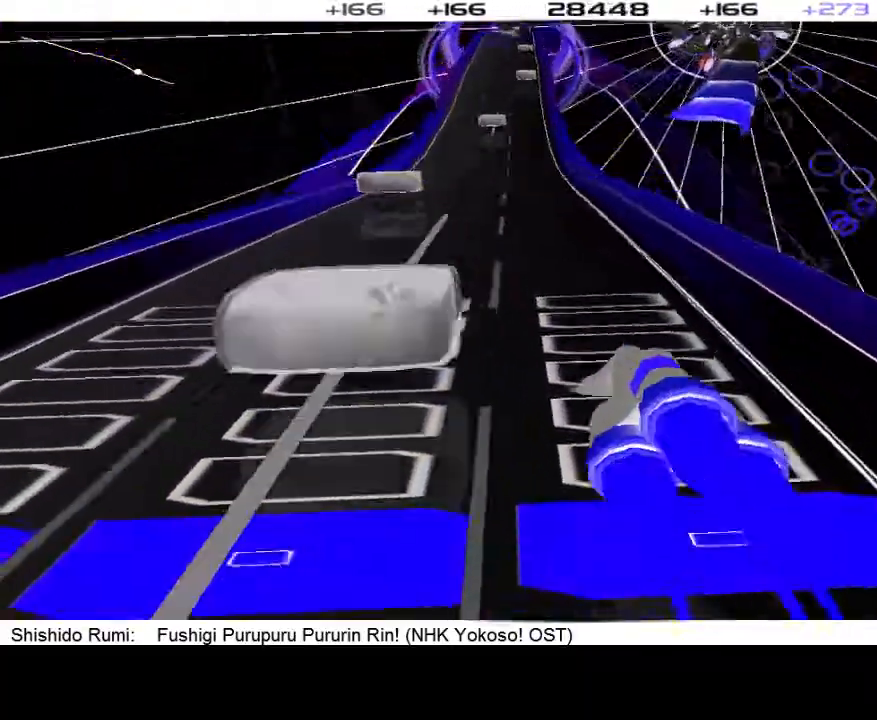
{"buttons": [], "events": []}
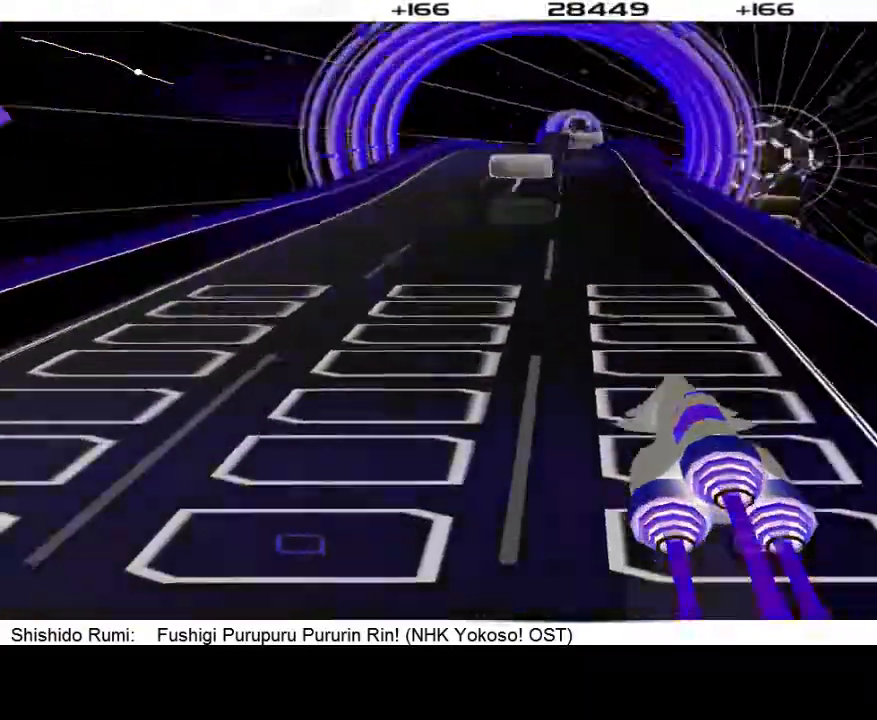
{"buttons": [], "events": [[33, "L1", "down"], [133, "L1", "up"]]}
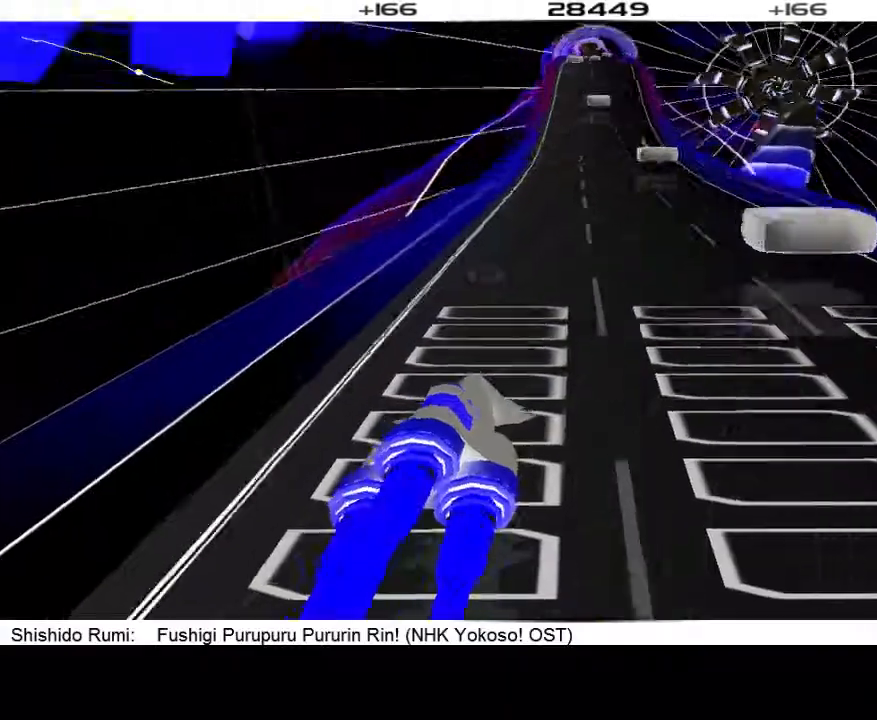
{"buttons": [], "events": []}
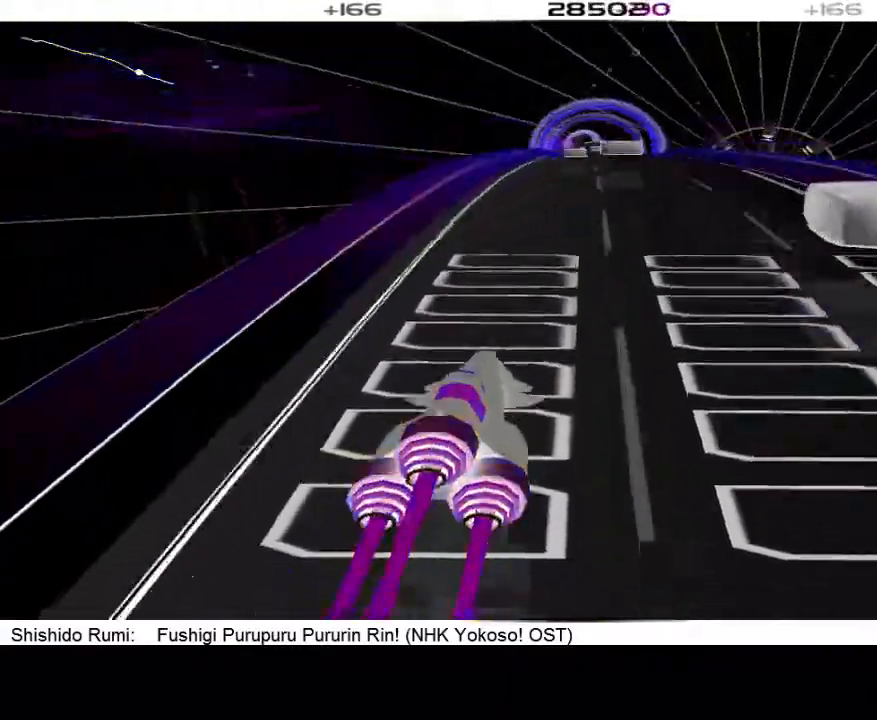
{"buttons": [], "events": []}
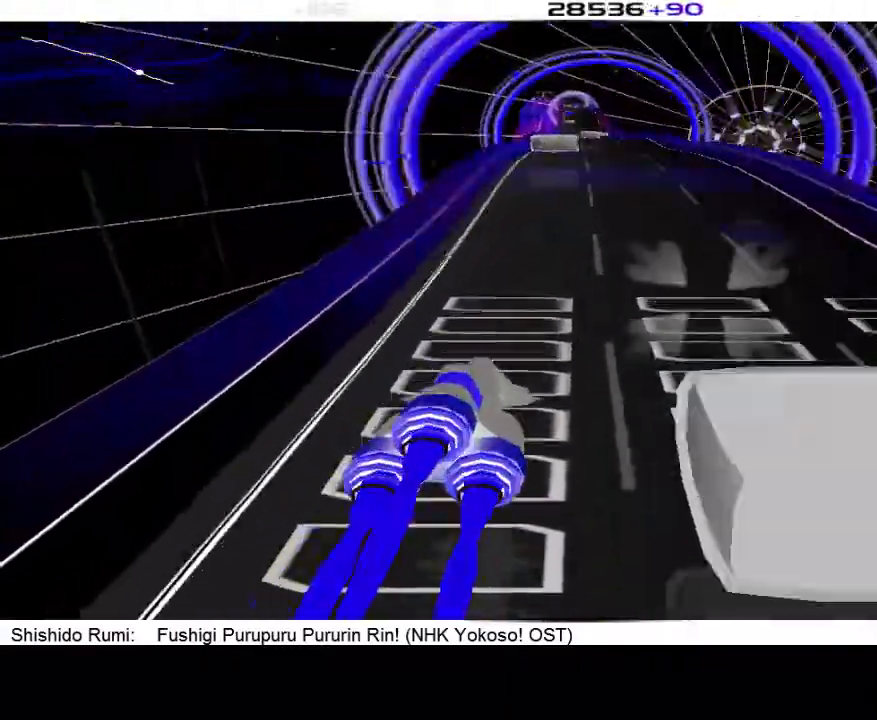
{"buttons": [], "events": [[267, "R1", "down"], [367, "R1", "up"]]}
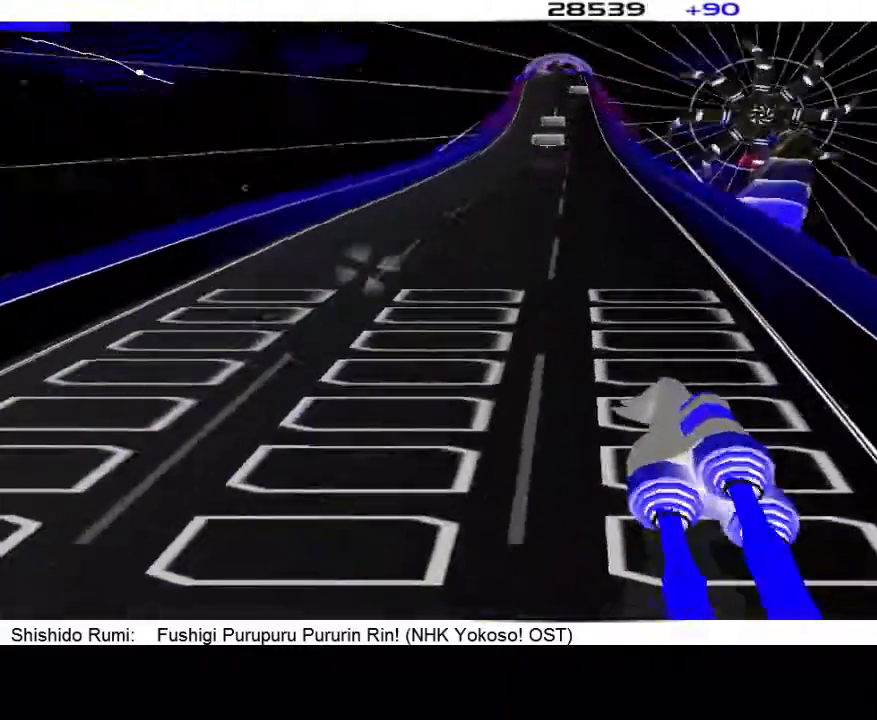
{"buttons": [], "events": []}
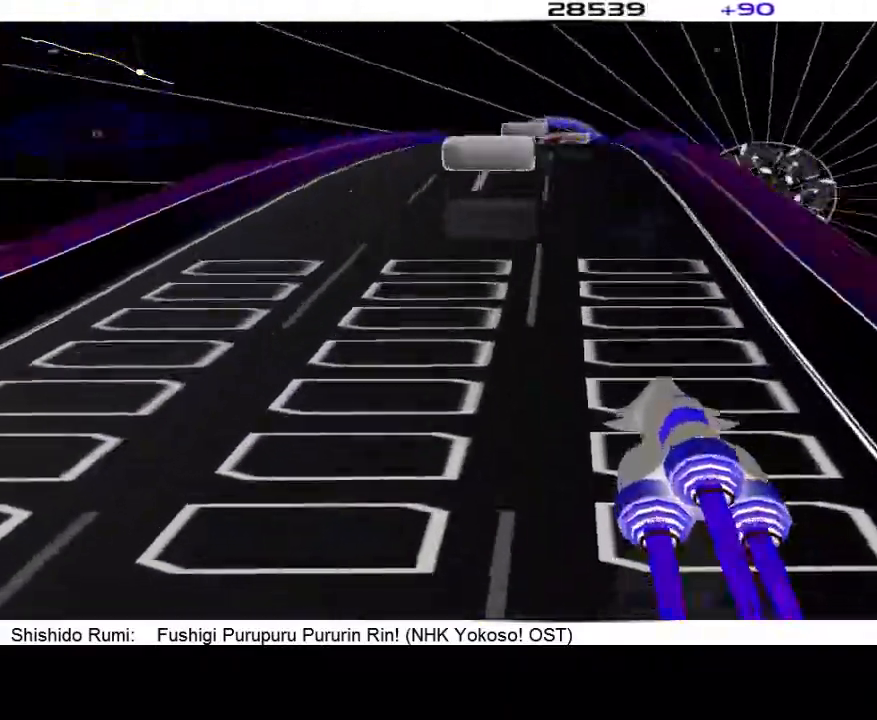
{"buttons": [], "events": []}
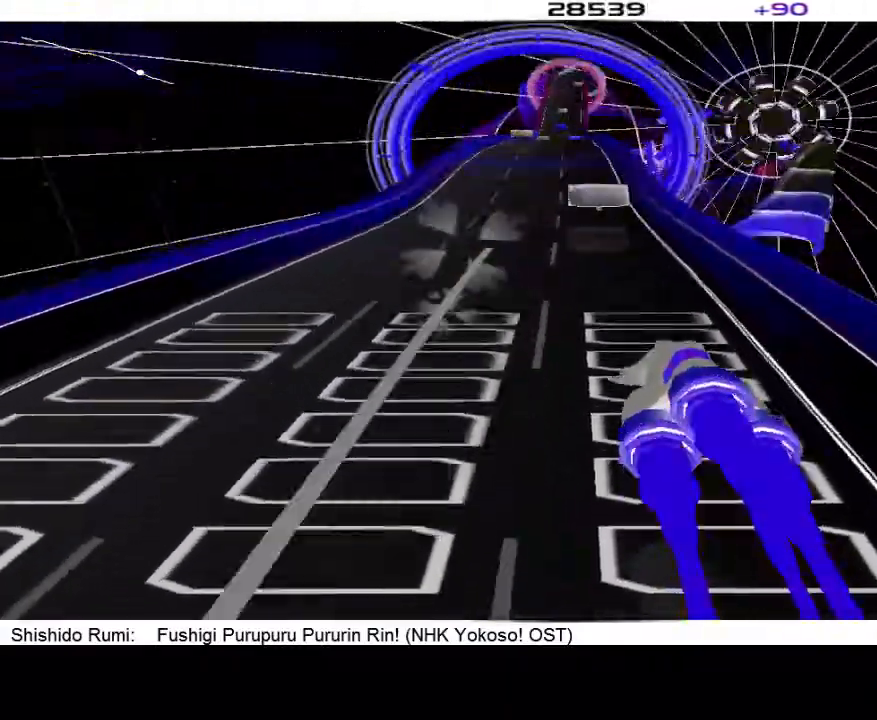
{"buttons": [], "events": [[100, "L1", "down"], [167, "L1", "up"]]}
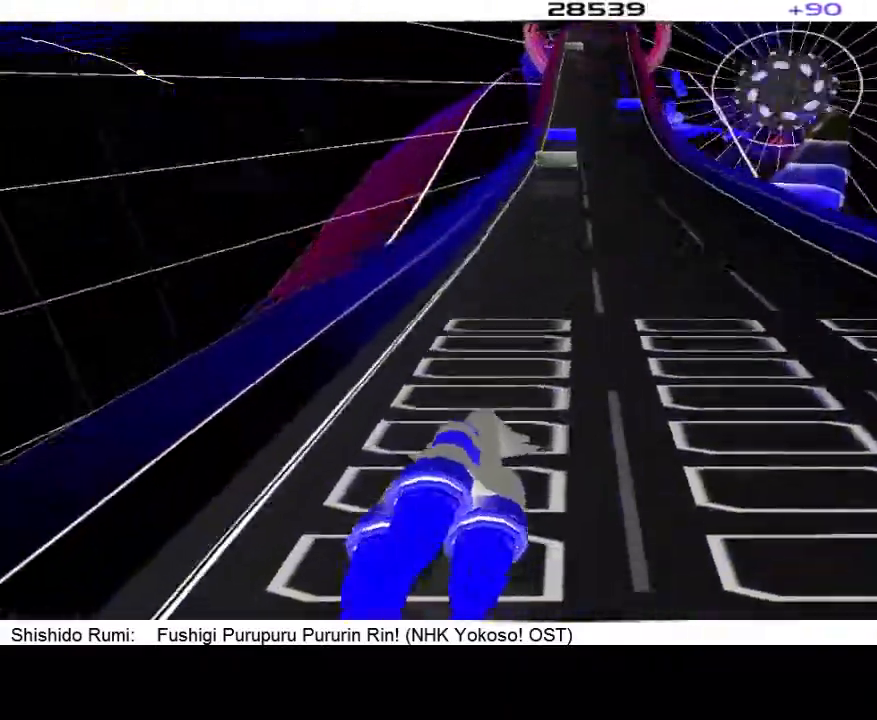
{"buttons": ["R1"], "events": [[67, "R1", "down"]]}
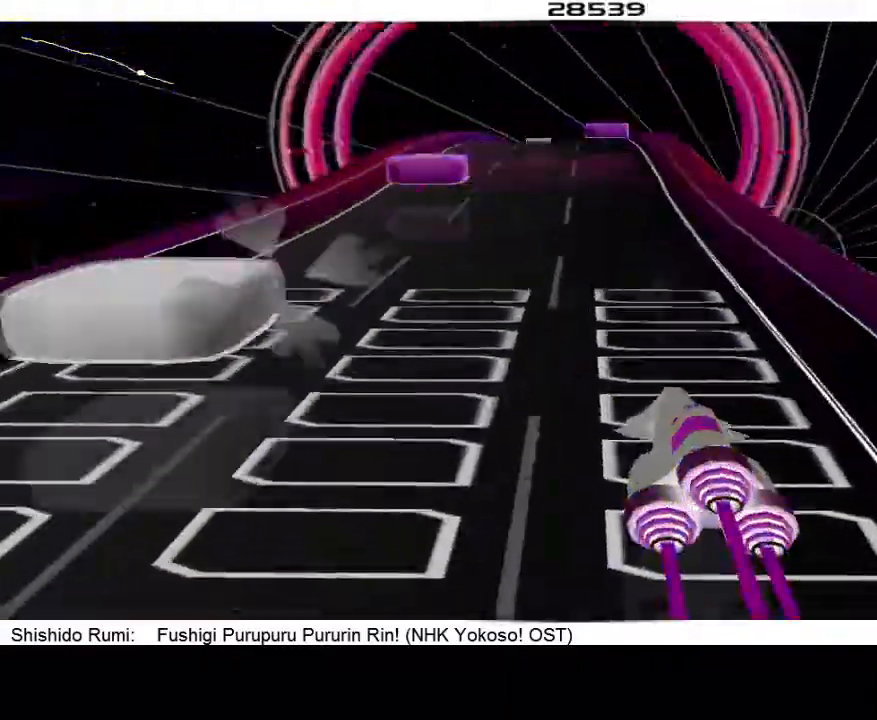
{"buttons": [], "events": [[67, "L1", "down"], [167, "L1", "up"], [367, "R1", "up"]]}
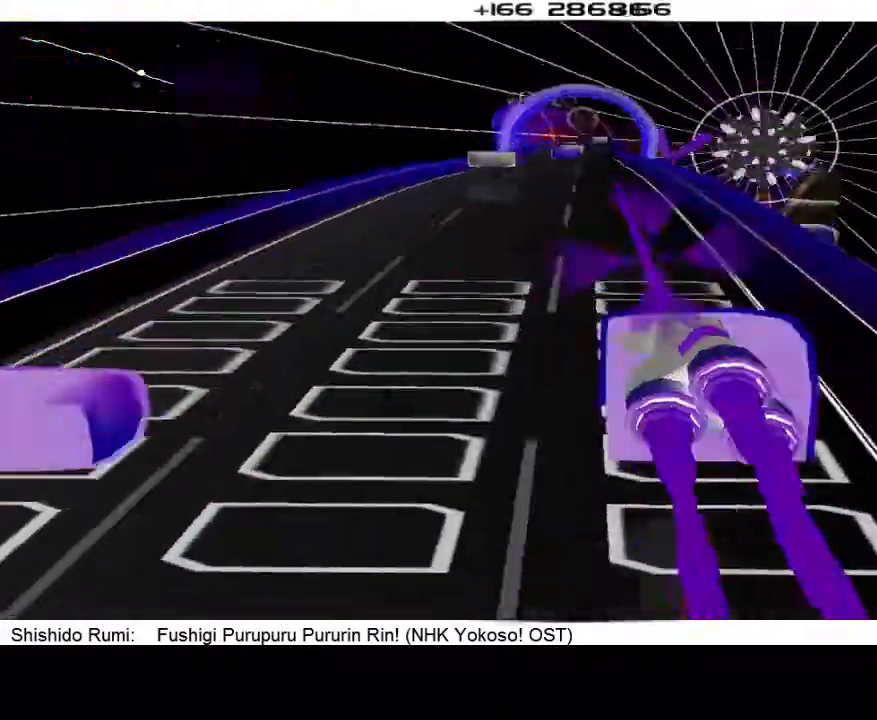
{"buttons": [], "events": [[400, "DPAD_LEFT", "down"], [500, "DPAD_LEFT", "up"]]}
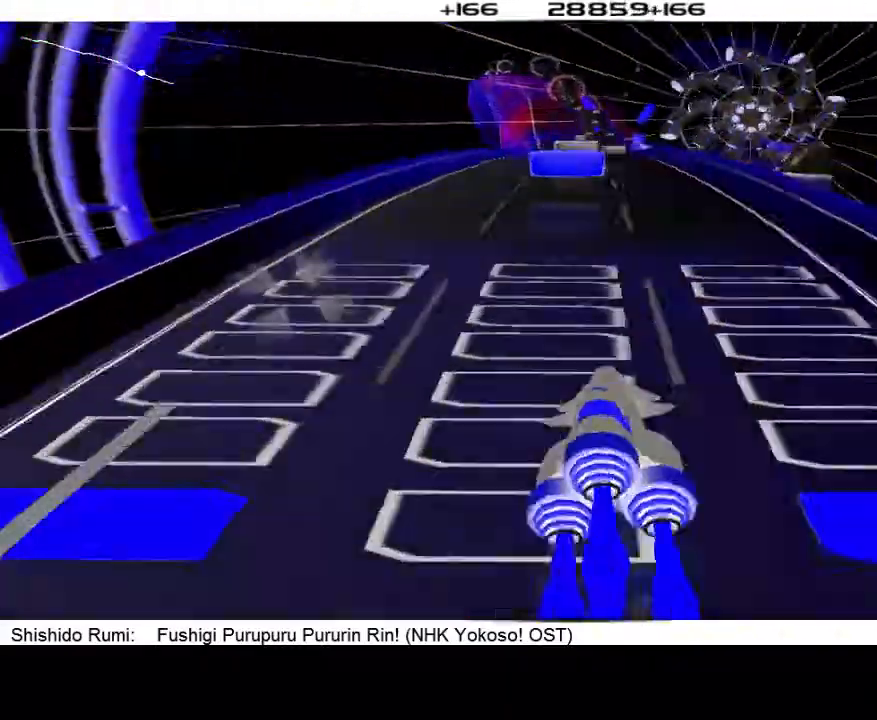
{"buttons": [], "events": [[167, "DPAD_LEFT", "down"], [333, "DPAD_LEFT", "up"]]}
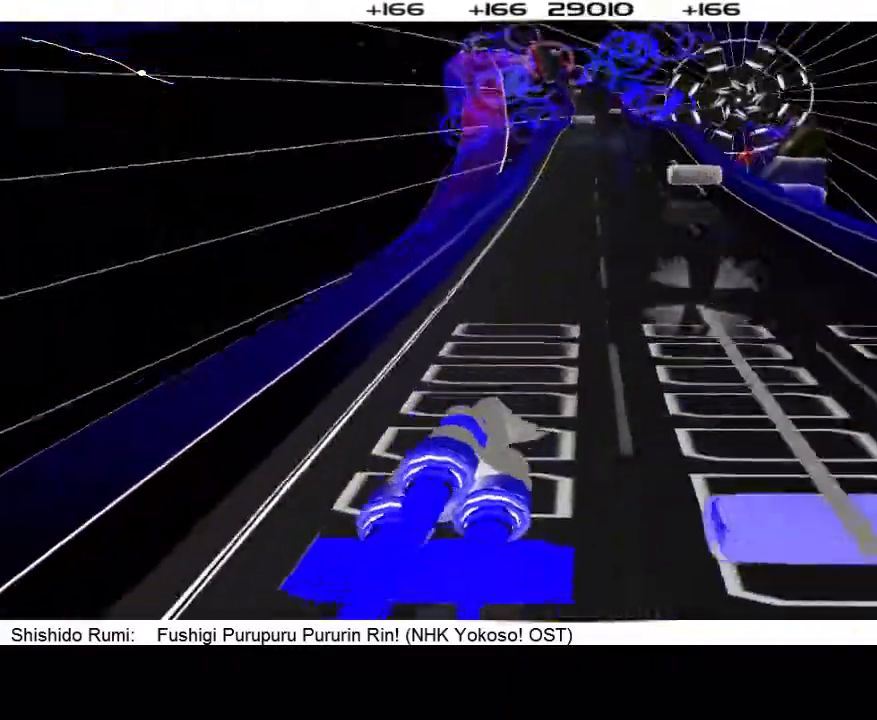
{"buttons": [], "events": [[167, "DPAD_RIGHT", "down"], [267, "DPAD_RIGHT", "up"]]}
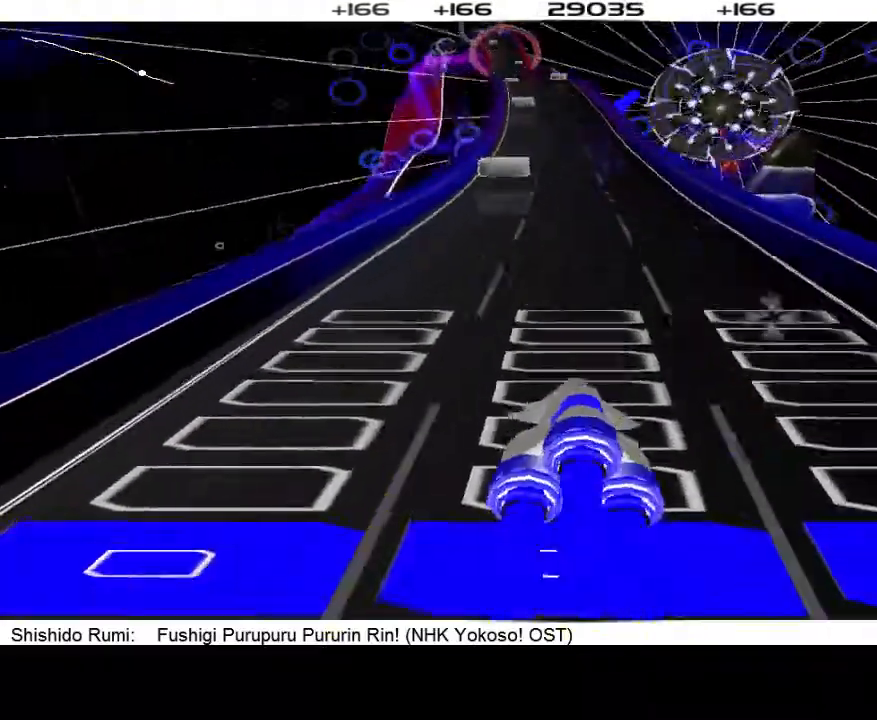
{"buttons": [], "events": []}
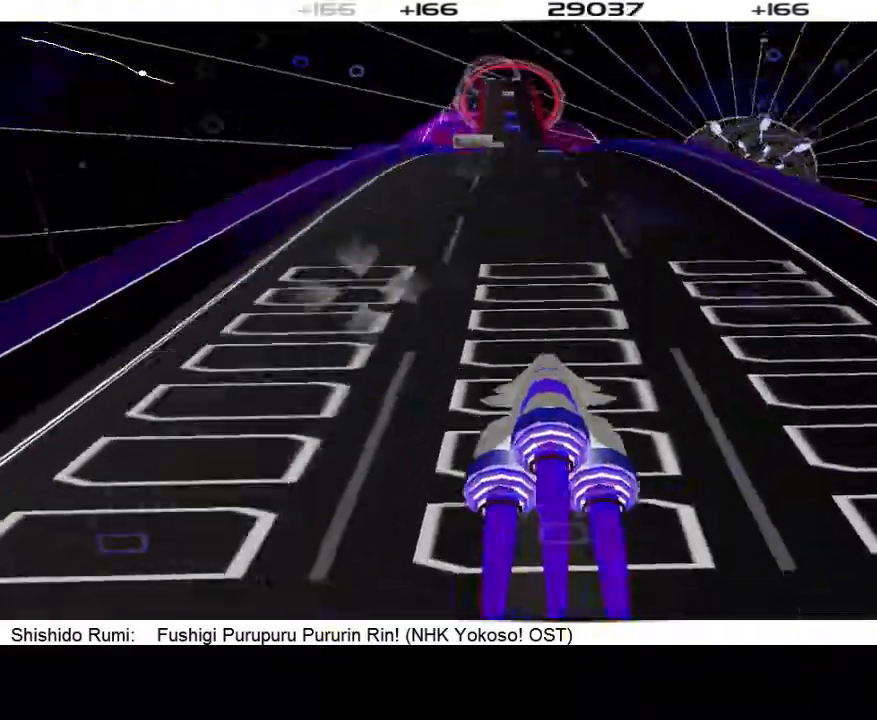
{"buttons": [], "events": []}
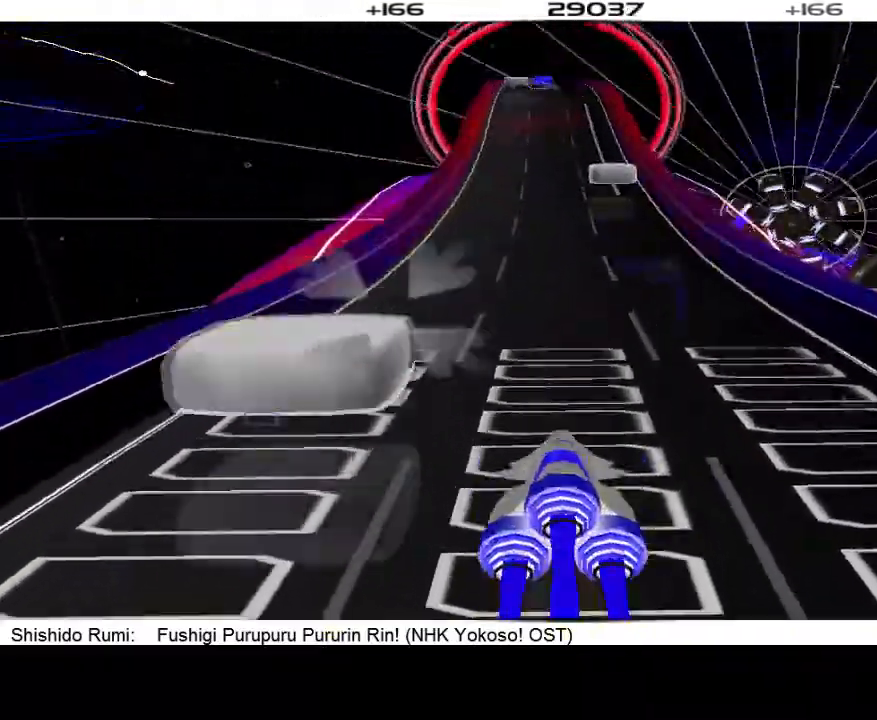
{"buttons": [], "events": []}
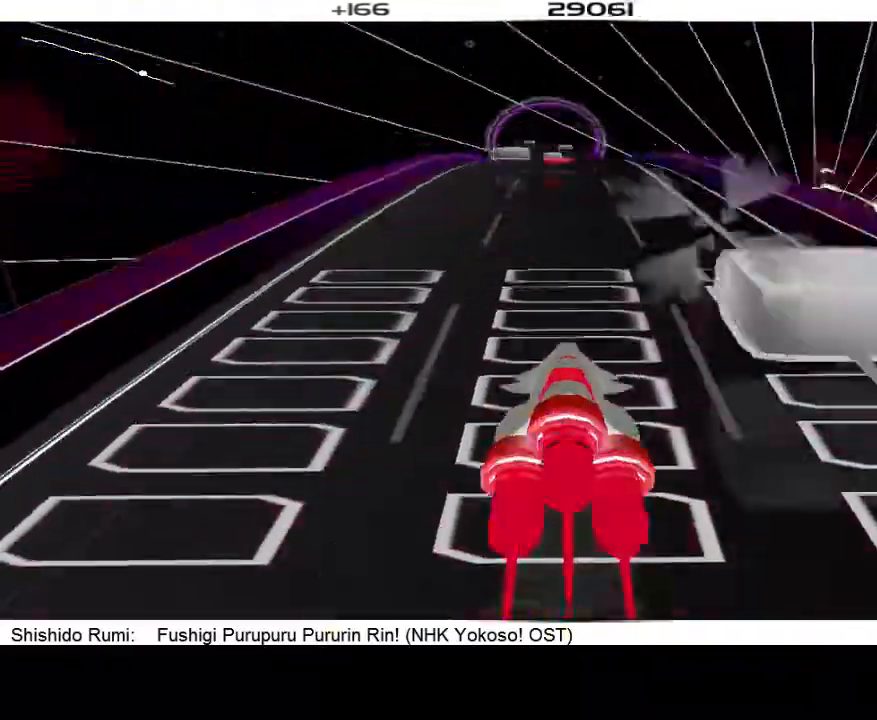
{"buttons": [], "events": []}
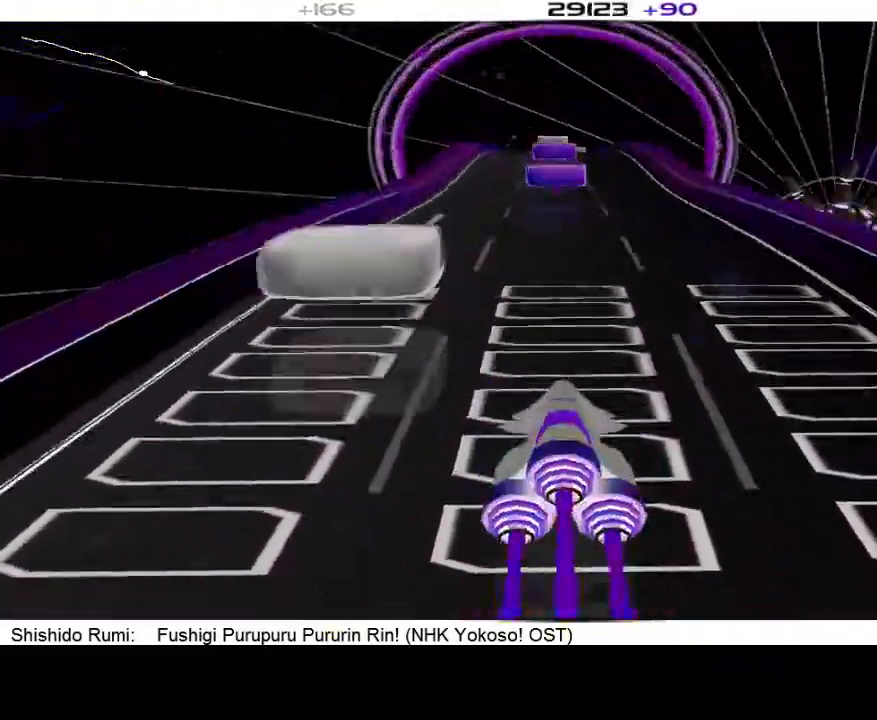
{"buttons": ["DPAD_LEFT"], "events": [[433, "DPAD_LEFT", "down"]]}
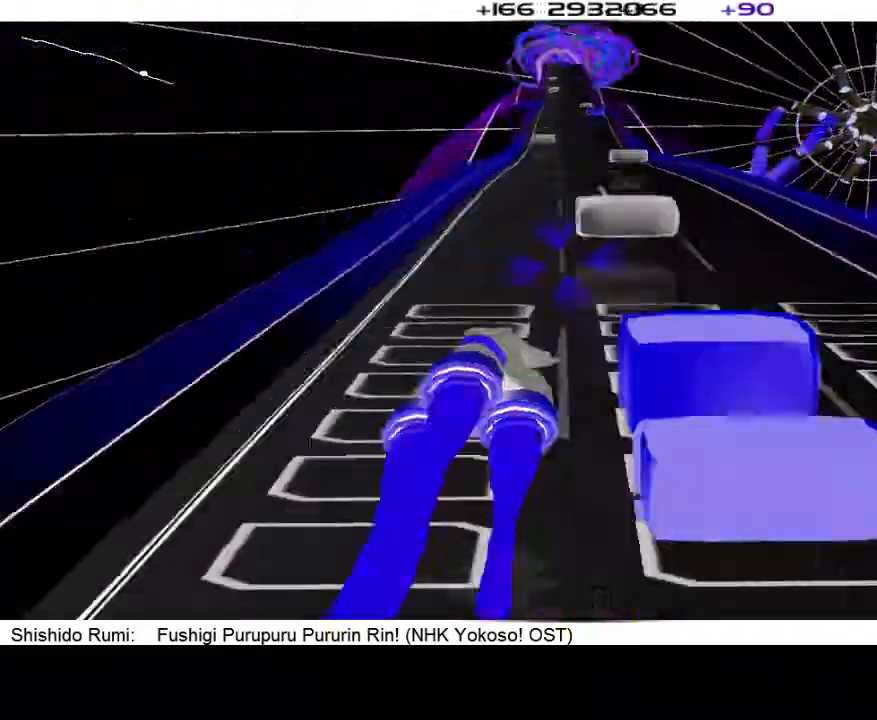
{"buttons": ["DPAD_RIGHT"], "events": [[67, "DPAD_LEFT", "up"], [433, "DPAD_RIGHT", "down"]]}
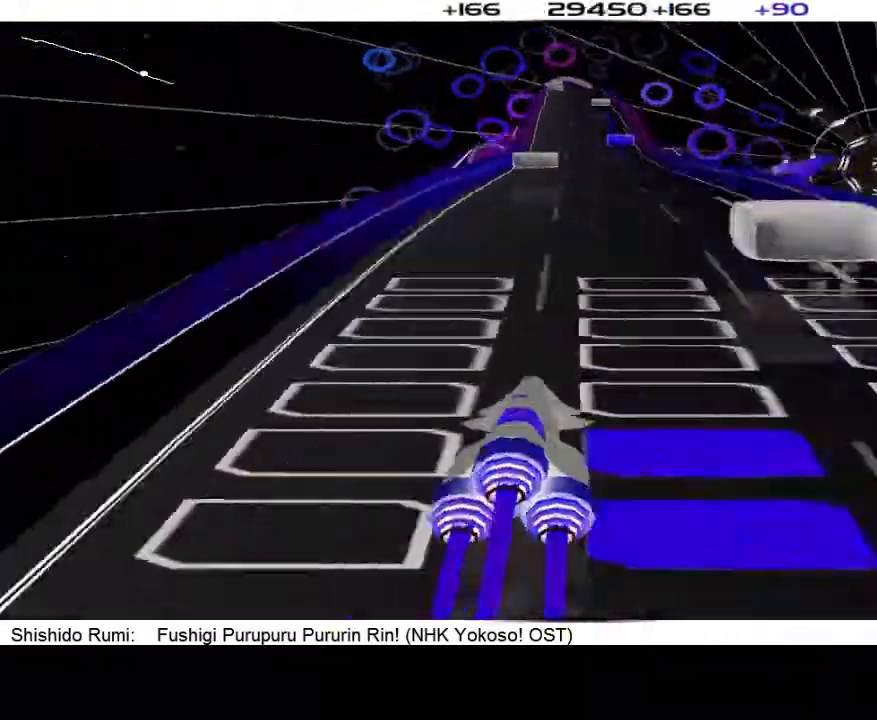
{"buttons": [], "events": [[67, "DPAD_RIGHT", "up"], [367, "DPAD_RIGHT", "down"], [467, "DPAD_RIGHT", "up"]]}
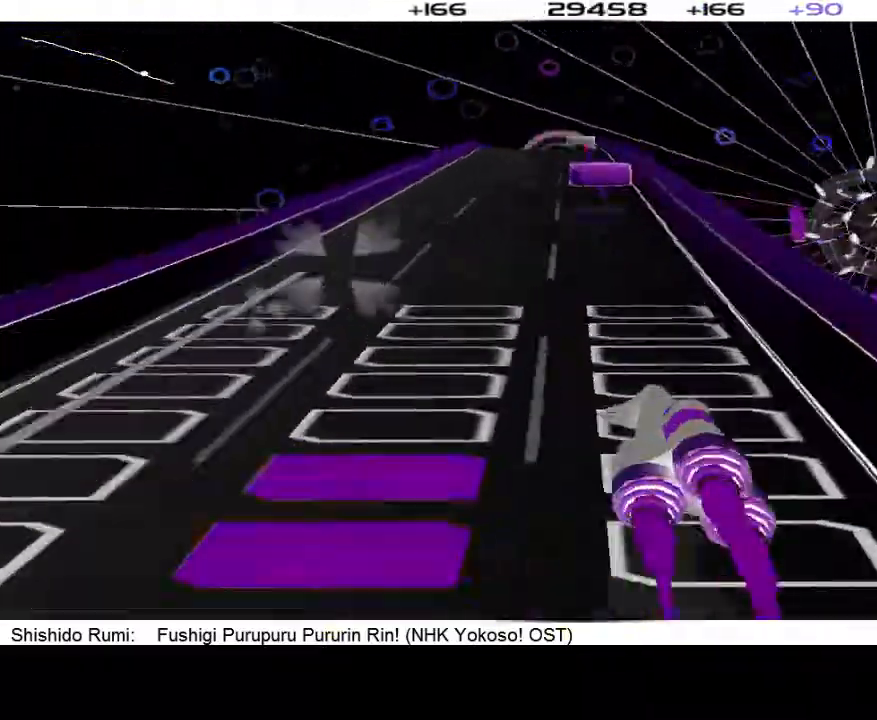
{"buttons": [], "events": [[367, "DPAD_LEFT", "down"], [500, "DPAD_LEFT", "up"]]}
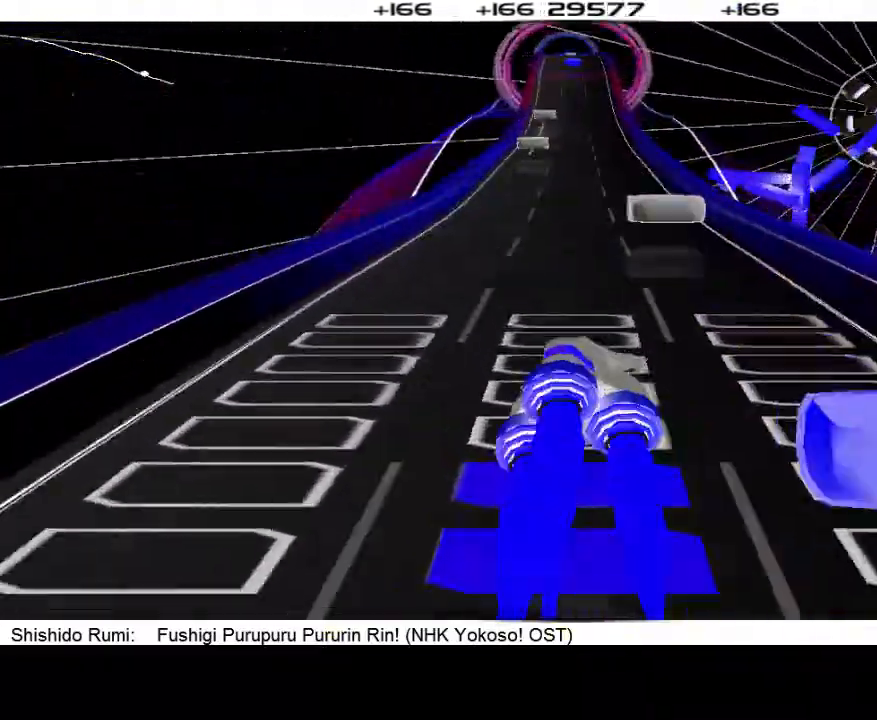
{"buttons": [], "events": []}
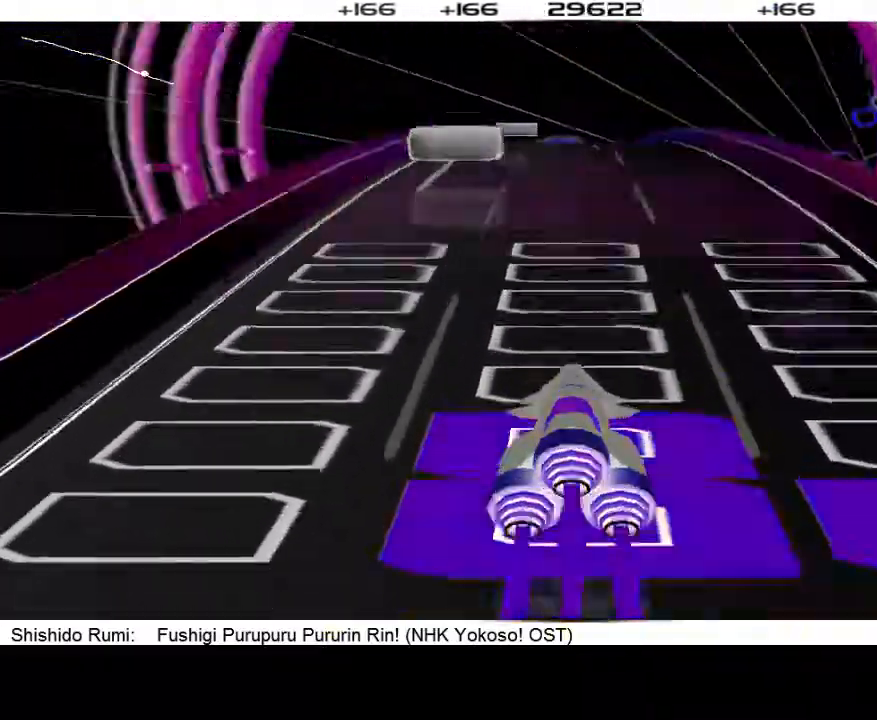
{"buttons": [], "events": []}
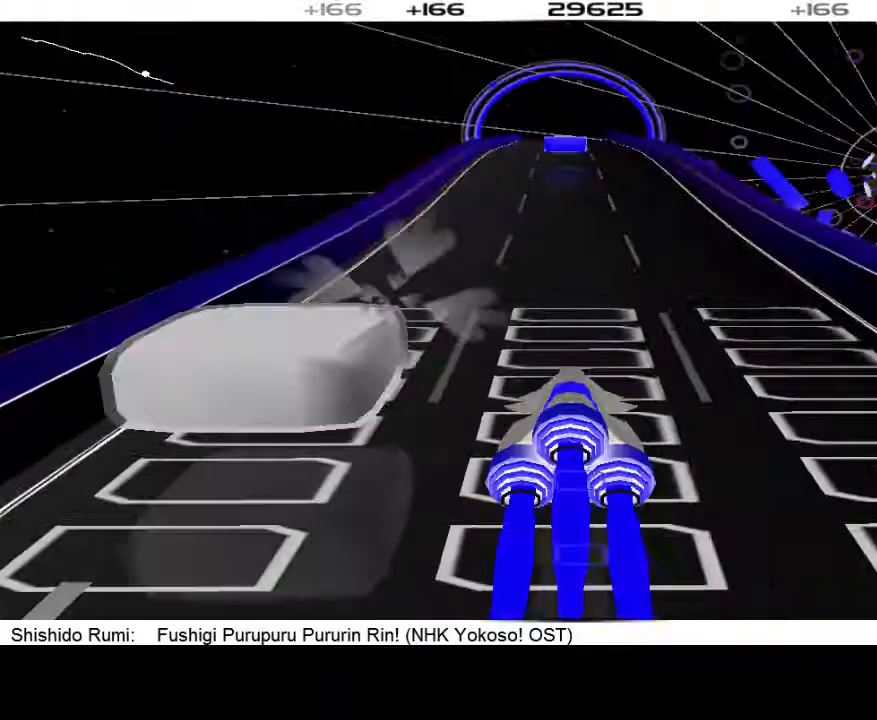
{"buttons": ["DPAD_RIGHT"], "events": [[500, "DPAD_RIGHT", "down"]]}
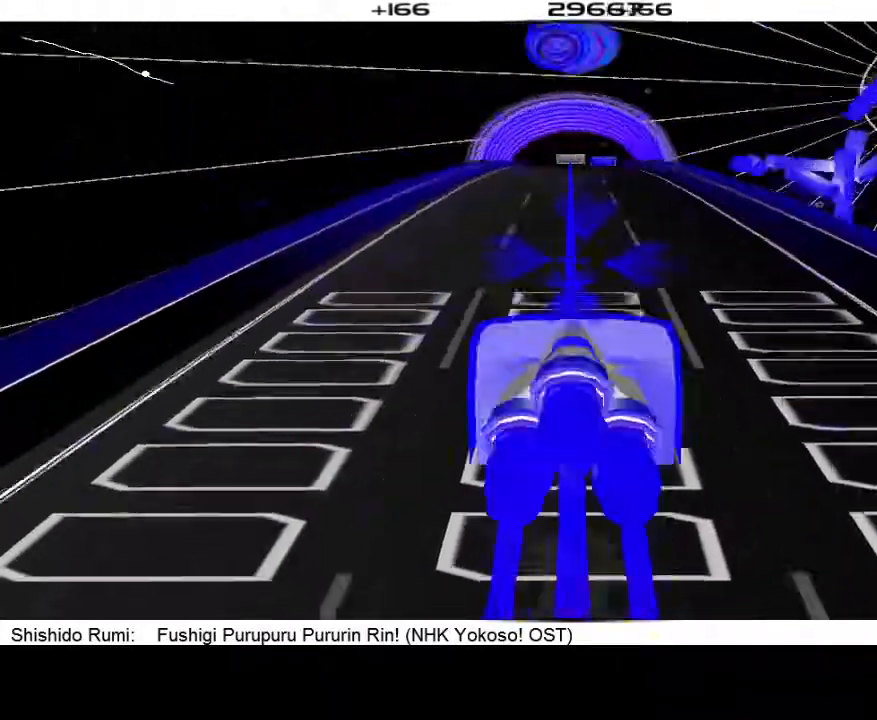
{"buttons": [], "events": [[133, "DPAD_RIGHT", "up"]]}